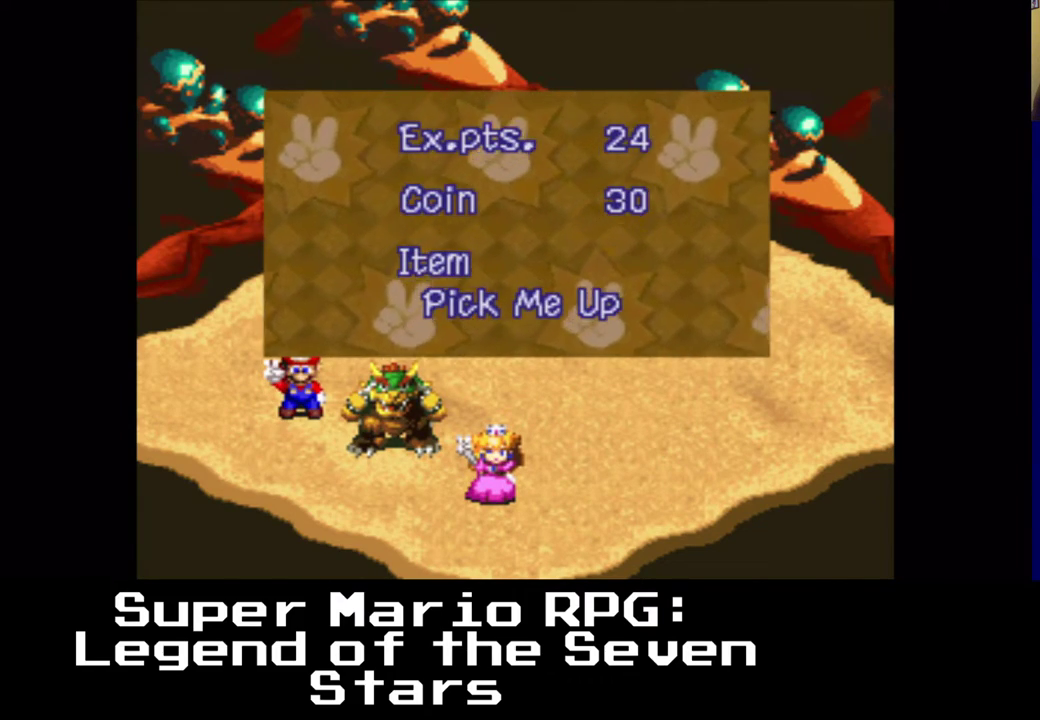
Gameplay with a controller (Xbox layout); each line is a JSON object with the inputs held at the frame after it. "events" lists button and stick changes between this image and that frame as [ms after this image, input, new state], when the widget could be followed in between. Not read: R3.
{"buttons": [], "left_stick": "center", "right_stick": "center", "events": [[17, "B", "down"], [133, "B", "up"]]}
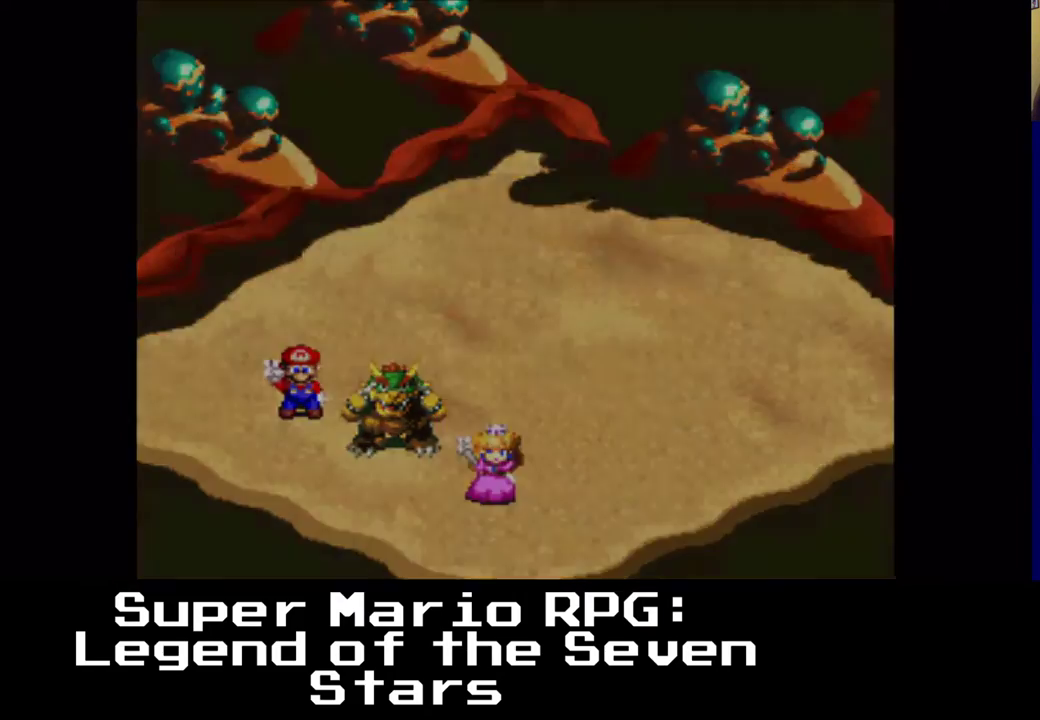
{"buttons": ["X"], "left_stick": "center", "right_stick": "center", "events": [[283, "X", "down"], [317, "A", "down"], [483, "A", "up"]]}
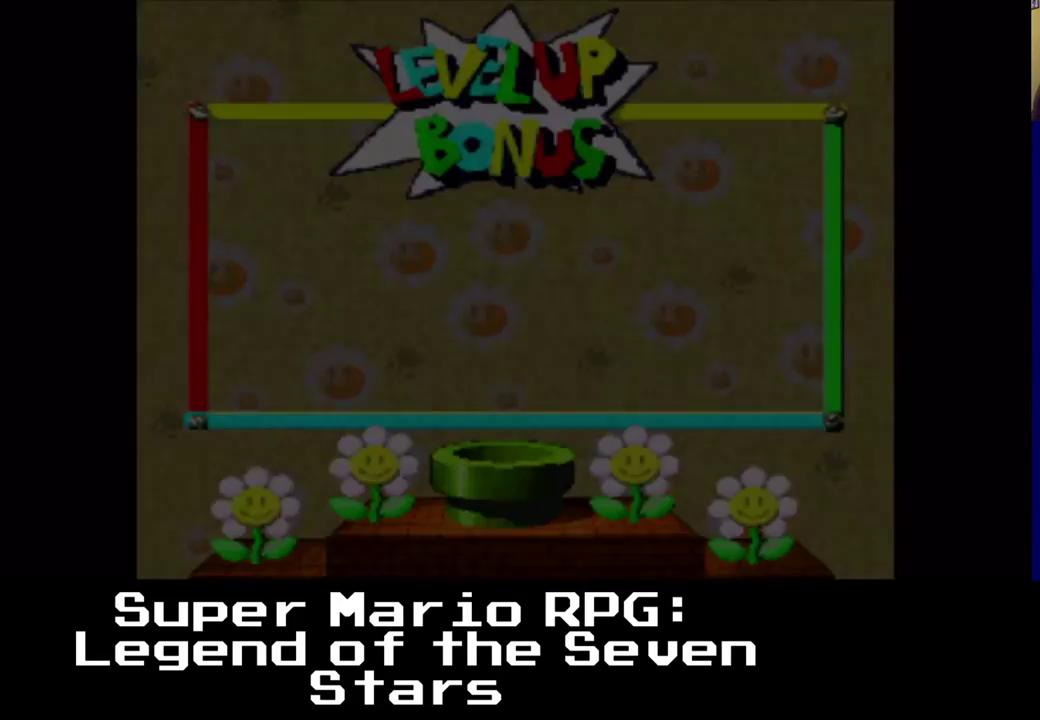
{"buttons": [], "left_stick": "center", "right_stick": "center", "events": [[483, "X", "up"]]}
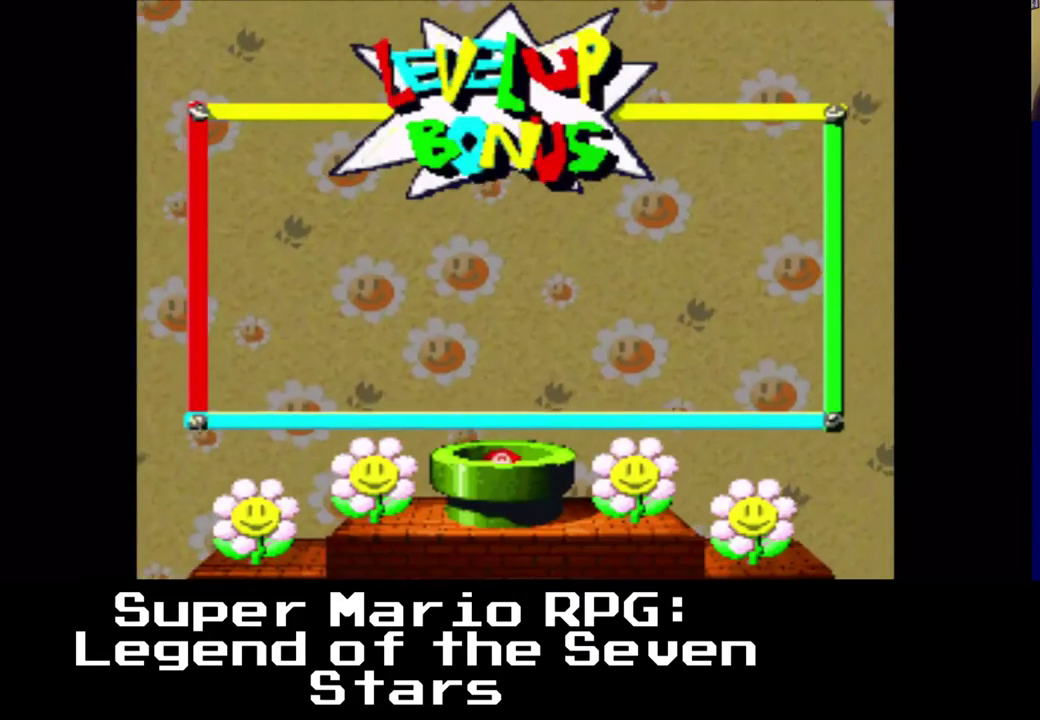
{"buttons": [], "left_stick": "center", "right_stick": "center", "events": []}
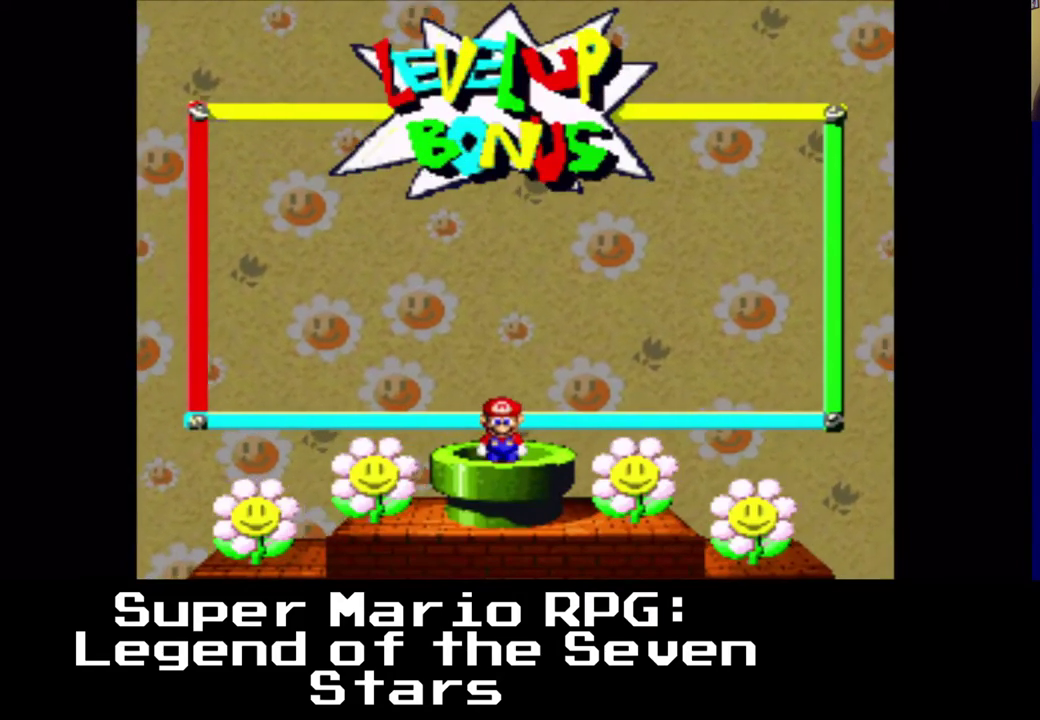
{"buttons": [], "left_stick": "center", "right_stick": "center", "events": [[167, "B", "down"], [283, "B", "up"]]}
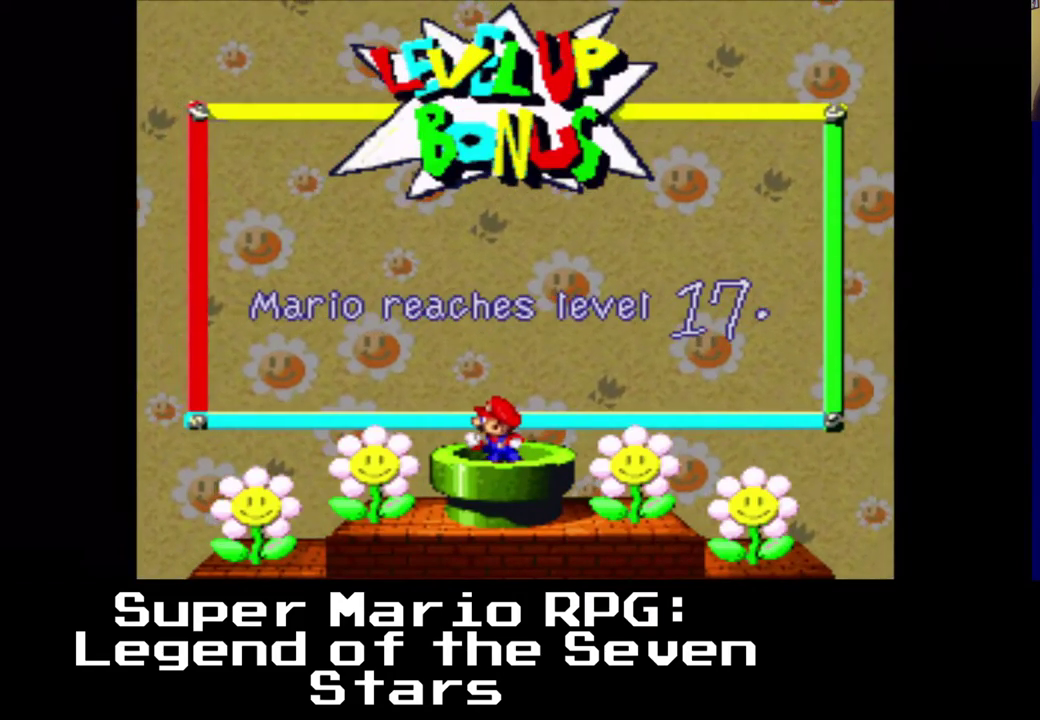
{"buttons": [], "left_stick": "center", "right_stick": "center", "events": []}
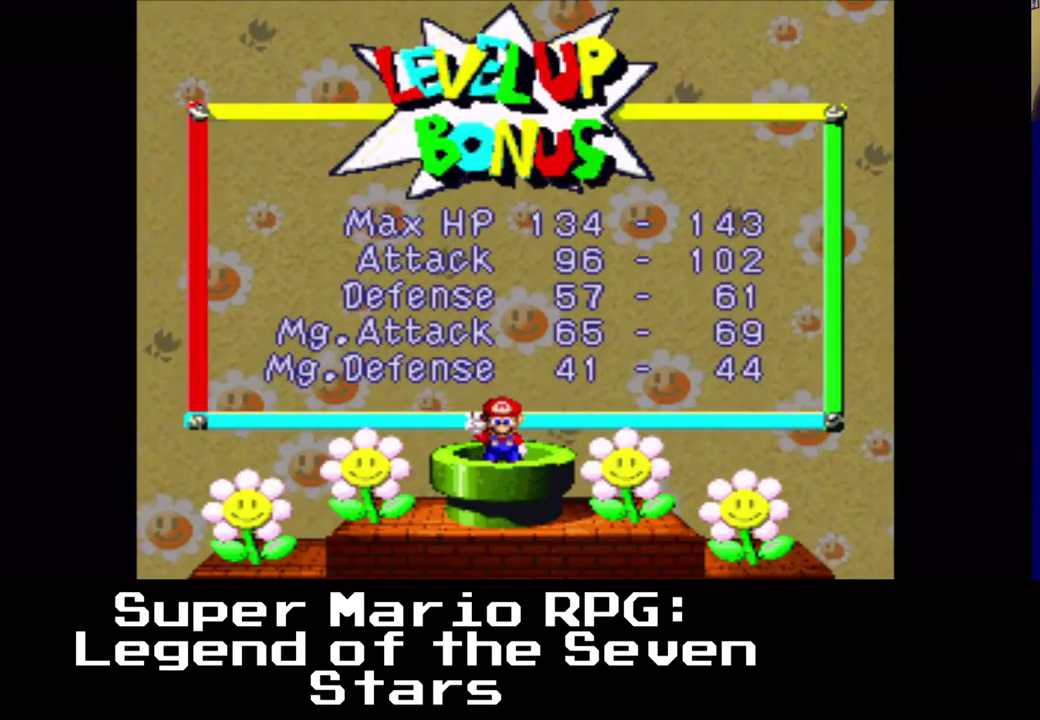
{"buttons": [], "left_stick": "center", "right_stick": "center", "events": [[33, "B", "down"], [133, "B", "up"]]}
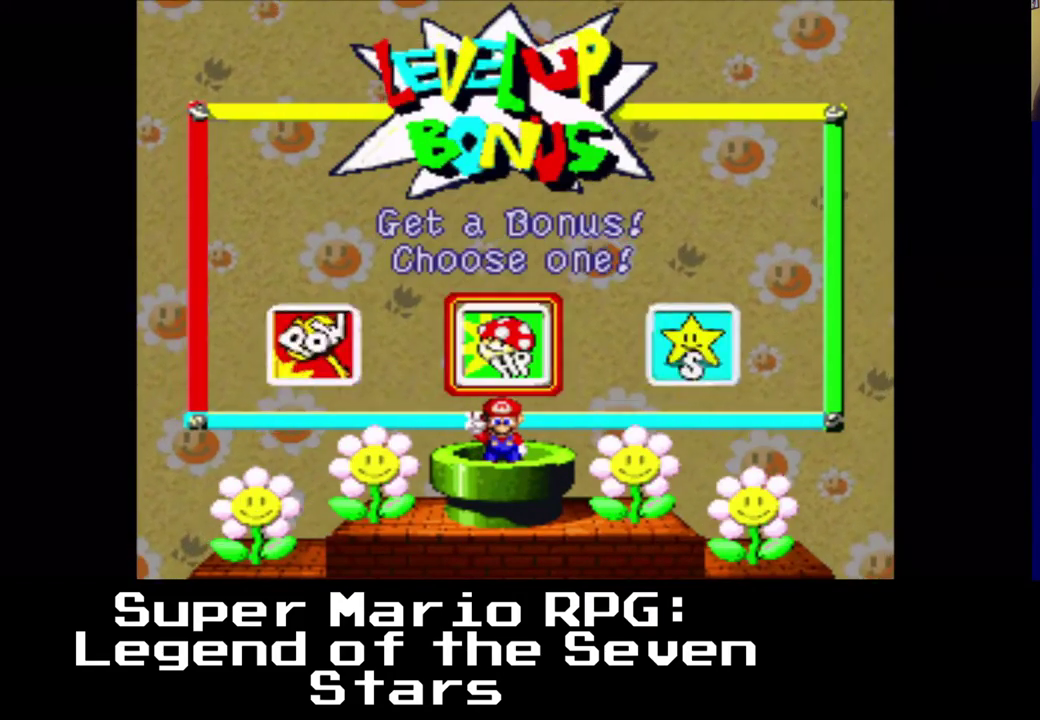
{"buttons": [], "left_stick": "center", "right_stick": "center", "events": [[300, "B", "down"], [417, "B", "up"]]}
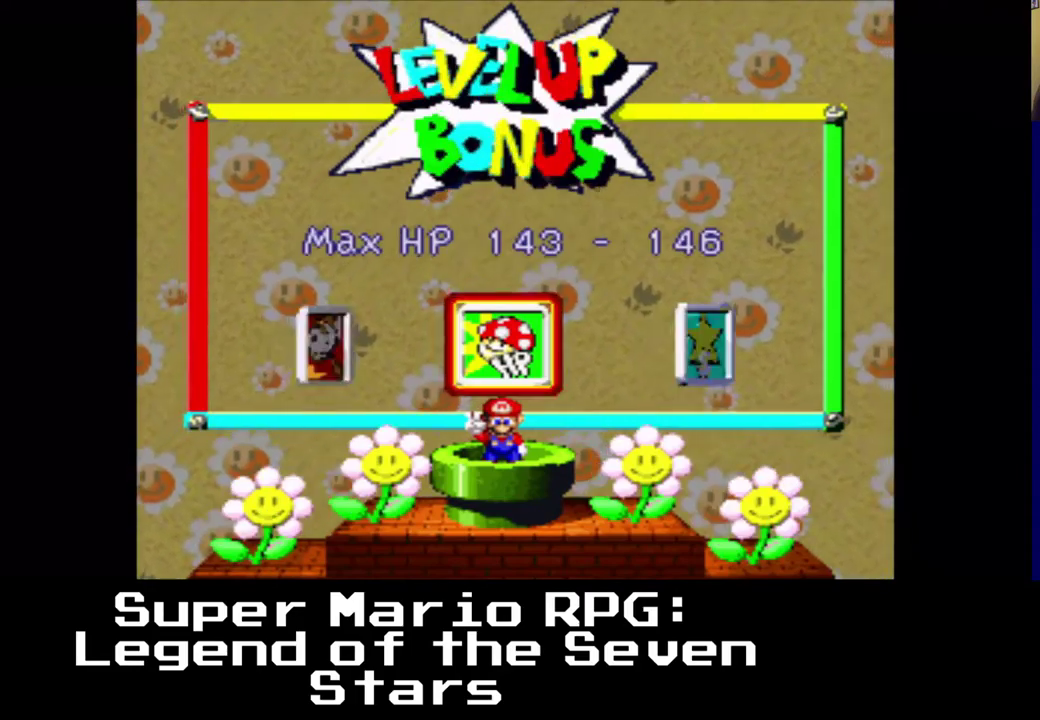
{"buttons": [], "left_stick": "center", "right_stick": "center", "events": []}
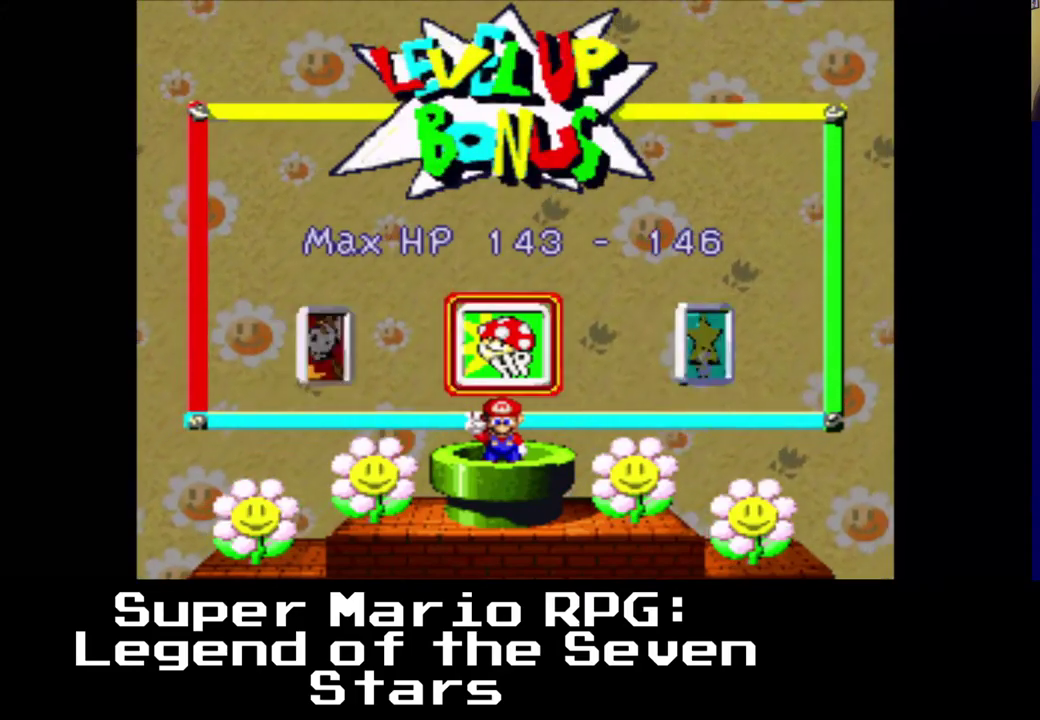
{"buttons": [], "left_stick": "center", "right_stick": "center", "events": [[283, "A", "down"], [433, "A", "up"]]}
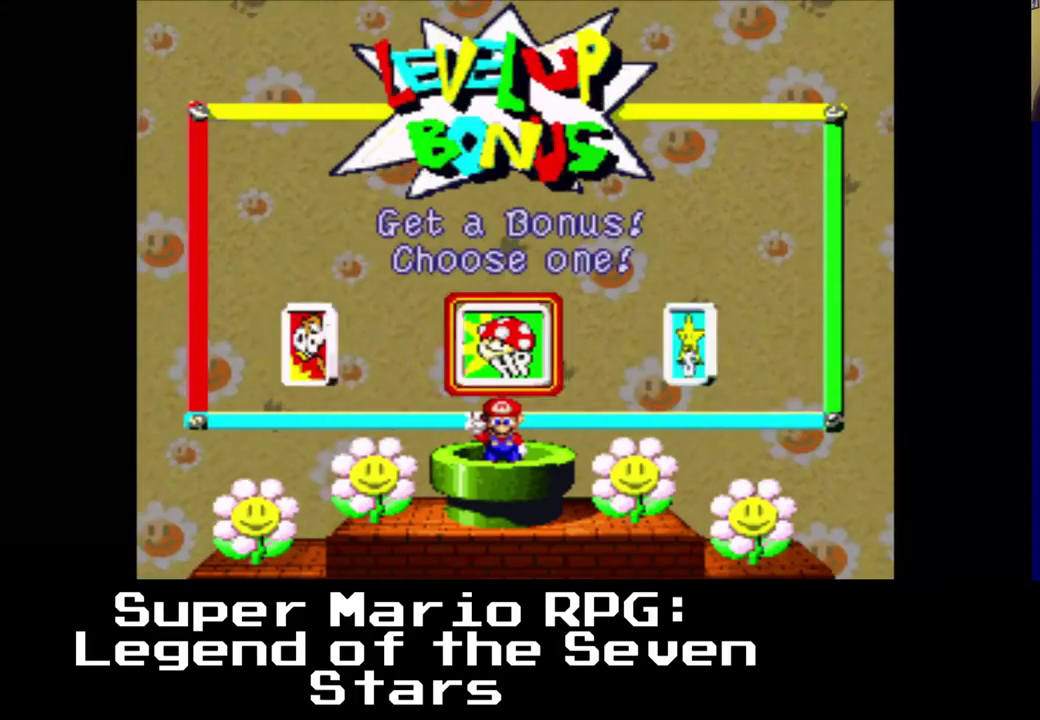
{"buttons": [], "left_stick": "center", "right_stick": "center", "events": [[150, "DPAD_LEFT", "down"], [267, "DPAD_LEFT", "up"], [383, "B", "down"], [500, "B", "up"]]}
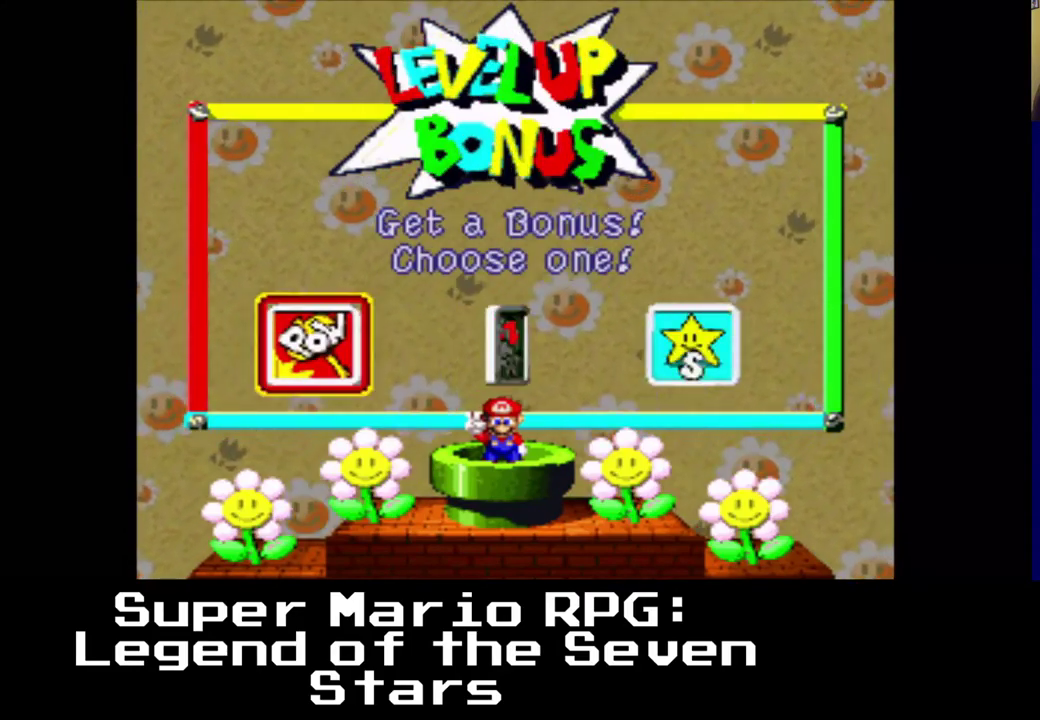
{"buttons": [], "left_stick": "center", "right_stick": "center", "events": []}
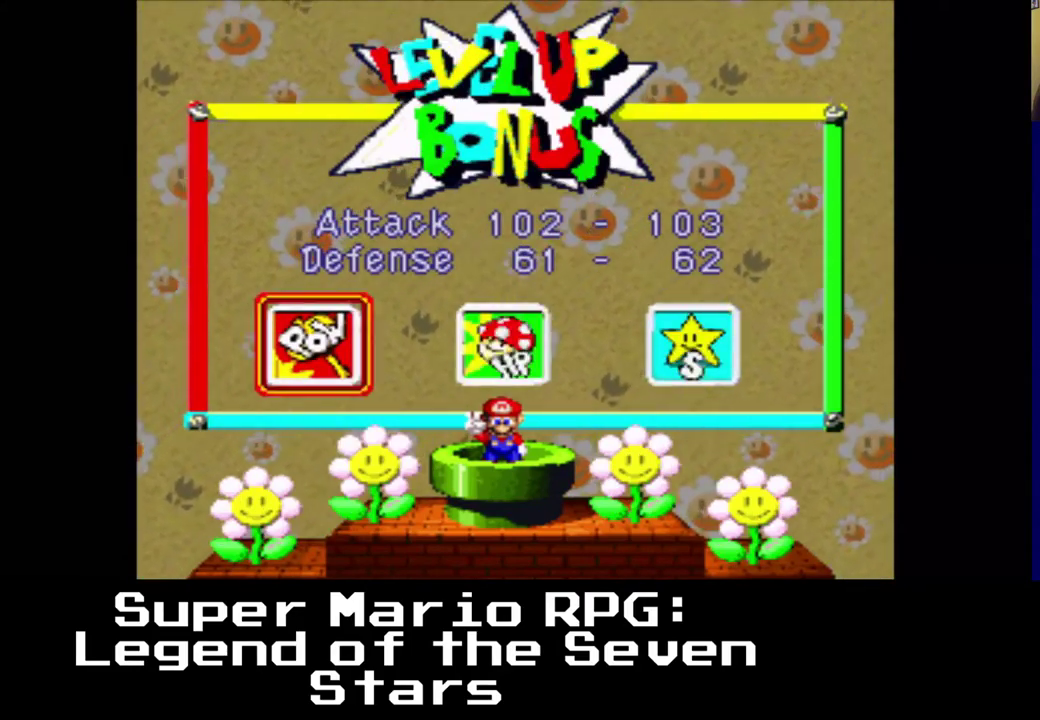
{"buttons": ["A"], "left_stick": "center", "right_stick": "center", "events": [[467, "A", "down"]]}
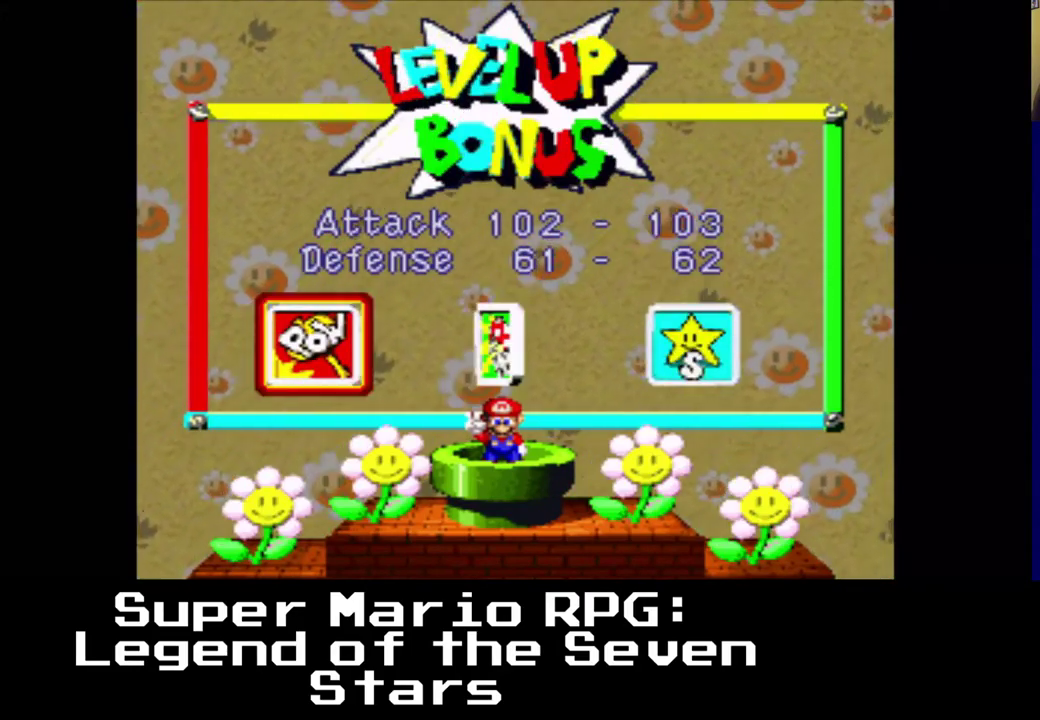
{"buttons": ["DPAD_RIGHT"], "left_stick": "center", "right_stick": "center", "events": [[83, "A", "up"], [283, "DPAD_RIGHT", "down"], [417, "DPAD_RIGHT", "up"], [483, "DPAD_RIGHT", "down"]]}
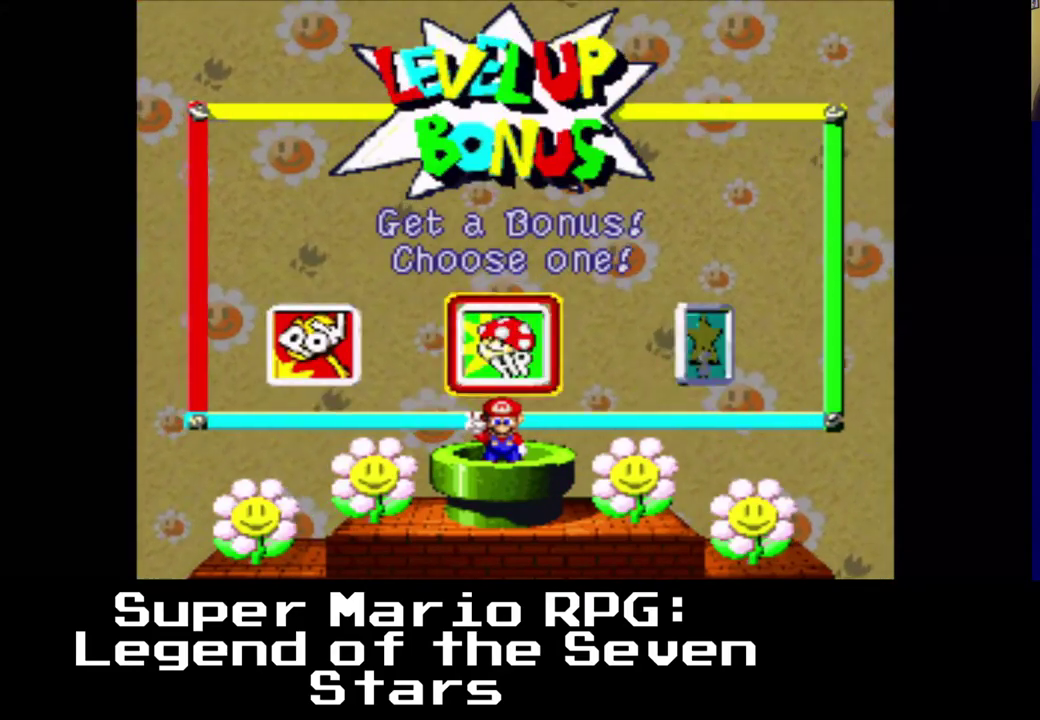
{"buttons": [], "left_stick": "center", "right_stick": "center", "events": [[117, "DPAD_RIGHT", "up"], [250, "B", "down"], [350, "B", "up"]]}
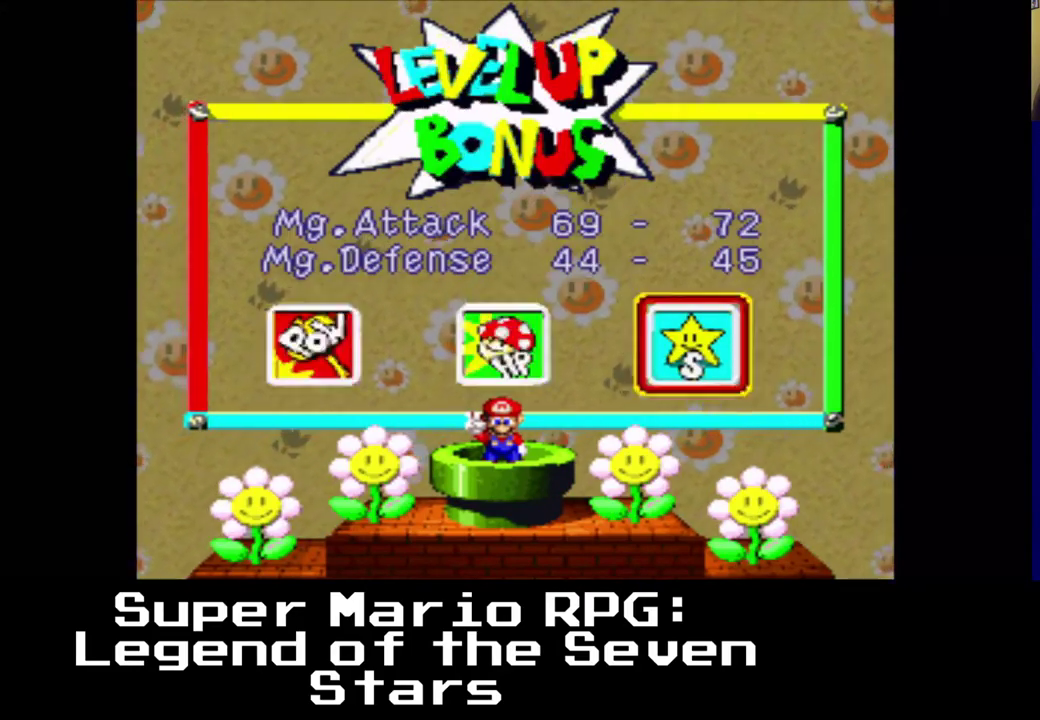
{"buttons": [], "left_stick": "center", "right_stick": "center", "events": []}
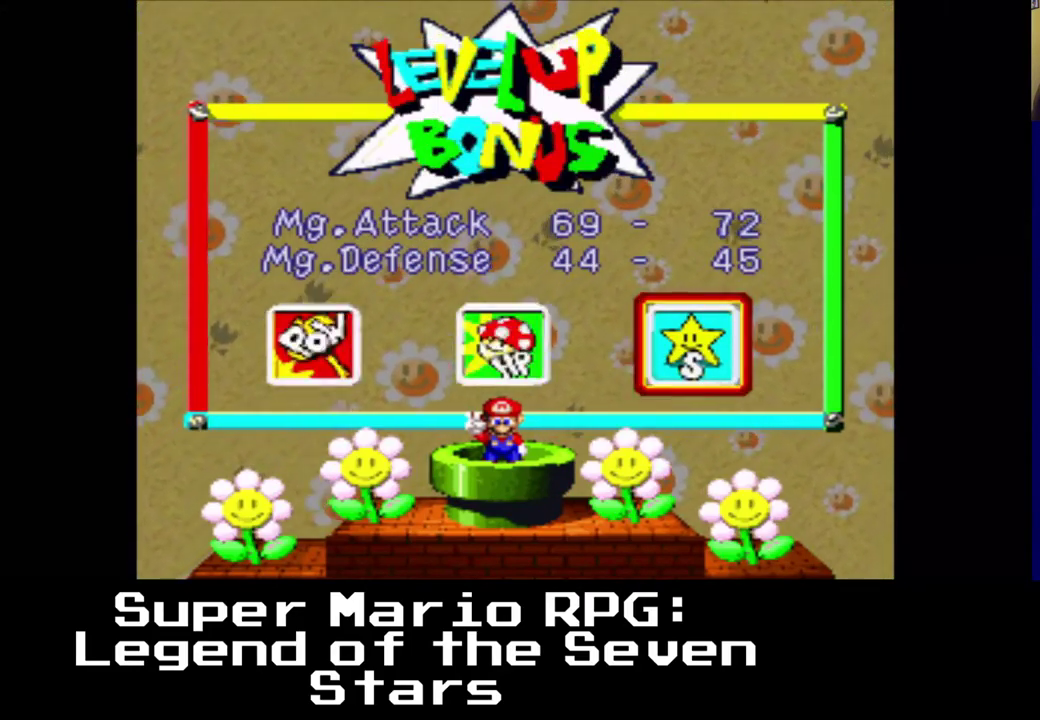
{"buttons": [], "left_stick": "center", "right_stick": "center", "events": []}
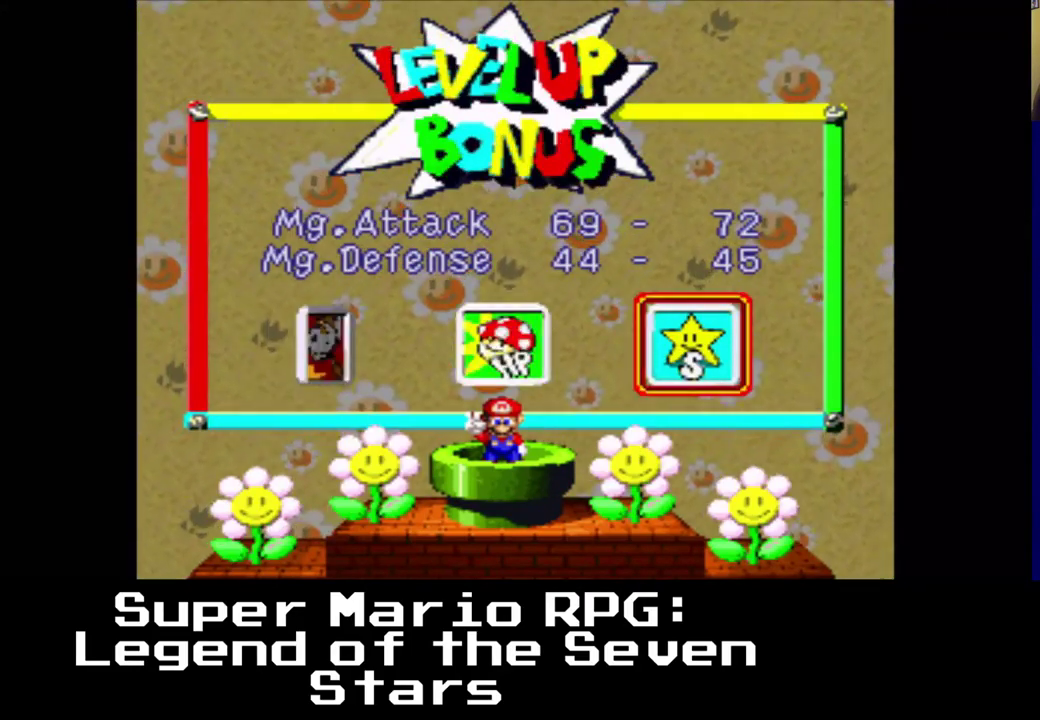
{"buttons": [], "left_stick": "center", "right_stick": "center", "events": []}
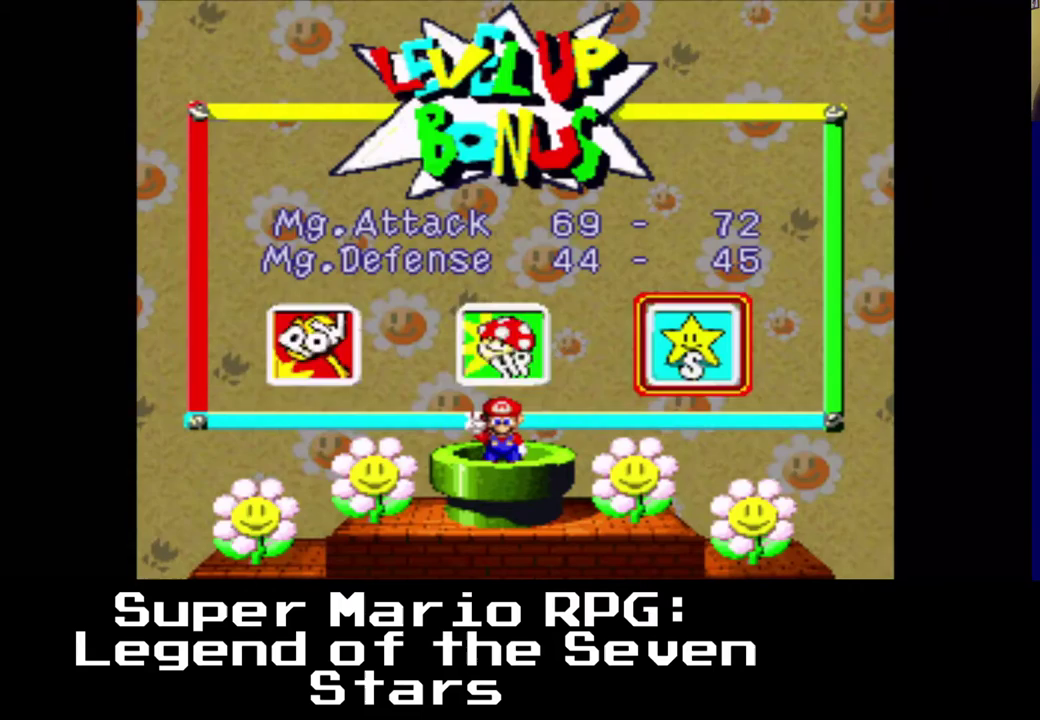
{"buttons": [], "left_stick": "center", "right_stick": "center", "events": [[50, "B", "down"], [167, "B", "up"]]}
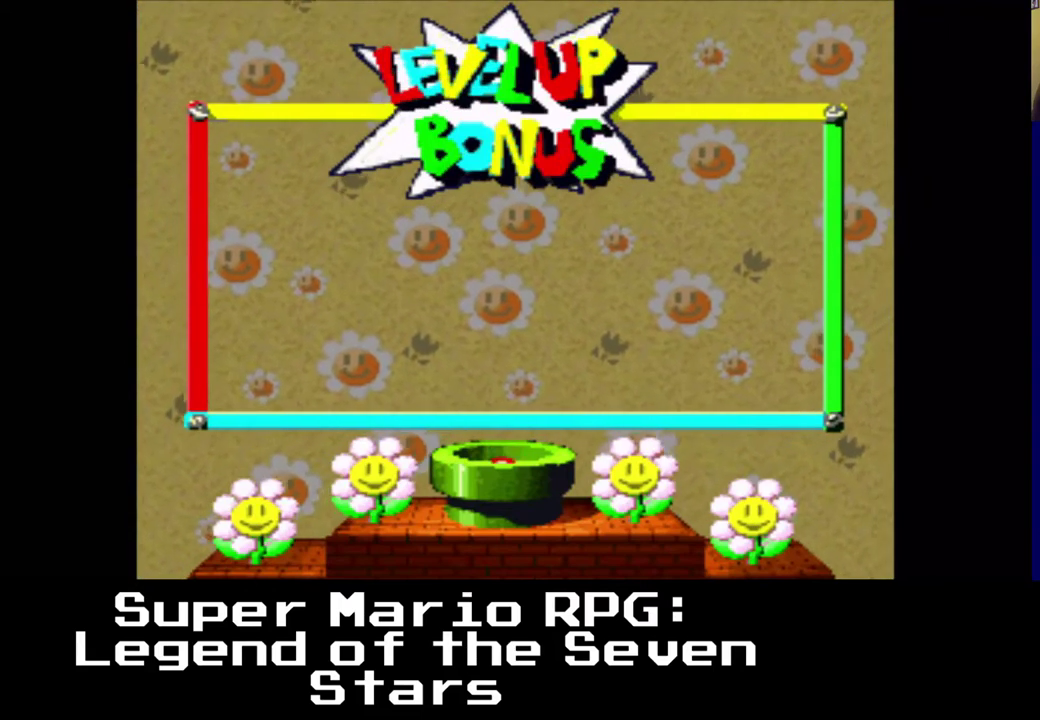
{"buttons": [], "left_stick": "center", "right_stick": "center", "events": []}
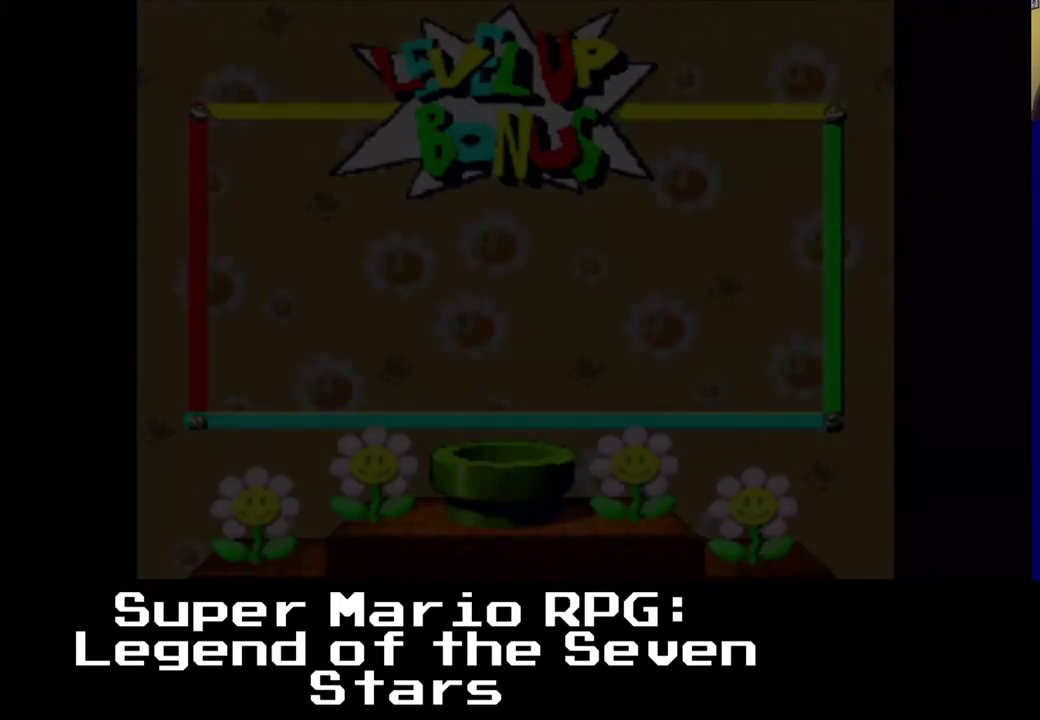
{"buttons": [], "left_stick": "center", "right_stick": "center", "events": []}
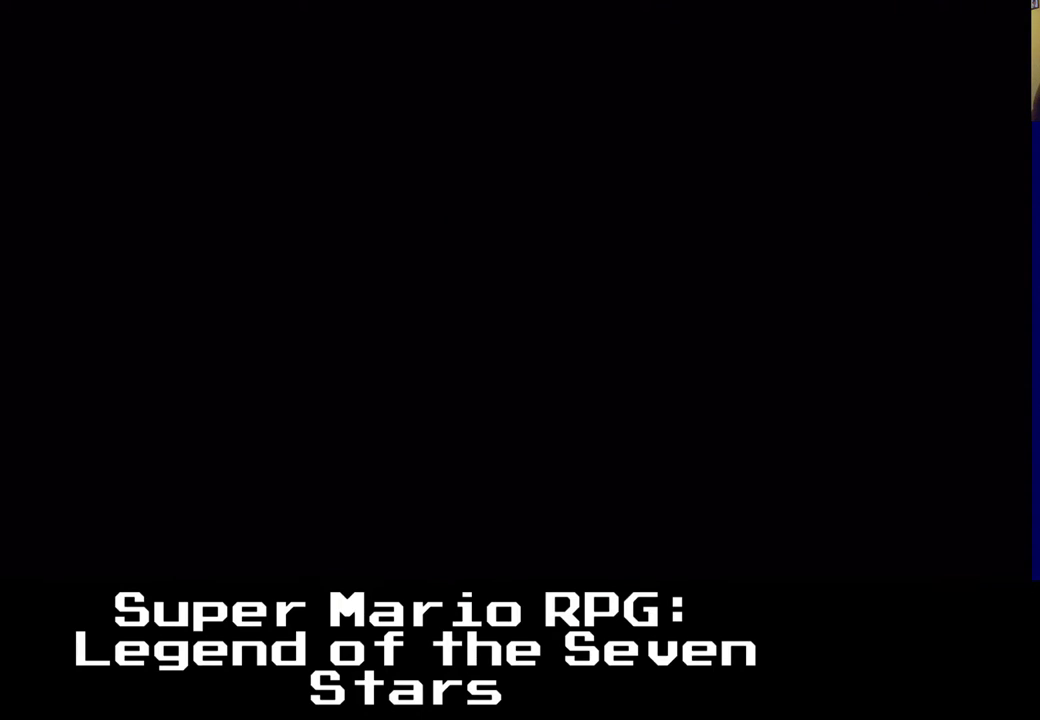
{"buttons": [], "left_stick": "center", "right_stick": "center", "events": []}
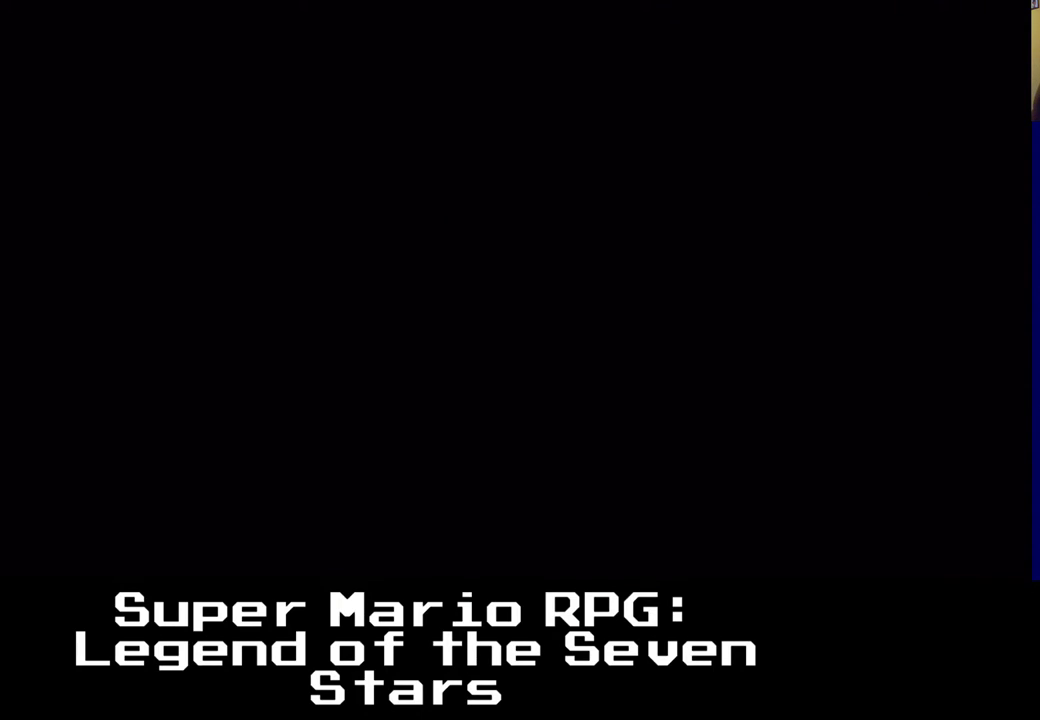
{"buttons": [], "left_stick": "center", "right_stick": "center", "events": []}
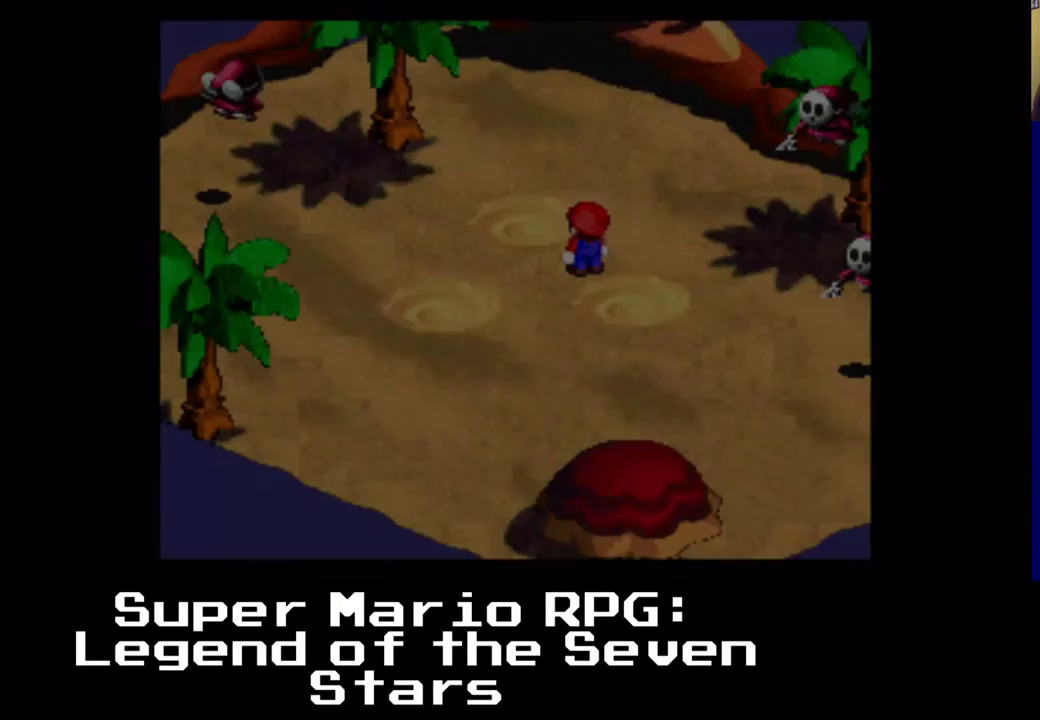
{"buttons": ["A", "X", "DPAD_UP", "DPAD_LEFT"], "left_stick": "center", "right_stick": "center", "events": [[433, "DPAD_LEFT", "down"], [433, "DPAD_UP", "down"], [483, "X", "down"], [500, "A", "down"]]}
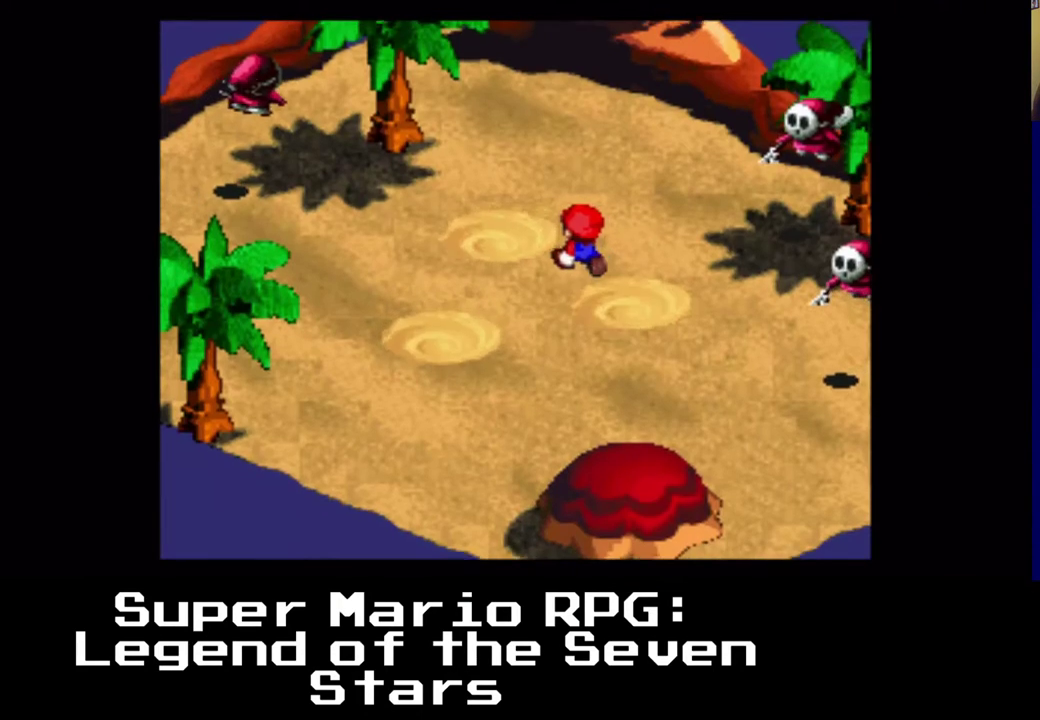
{"buttons": ["X", "DPAD_UP"], "left_stick": "center", "right_stick": "center", "events": [[50, "DPAD_UP", "up"], [100, "A", "up"], [150, "DPAD_DOWN", "down"], [383, "DPAD_DOWN", "up"], [417, "DPAD_UP", "down"], [467, "DPAD_LEFT", "up"]]}
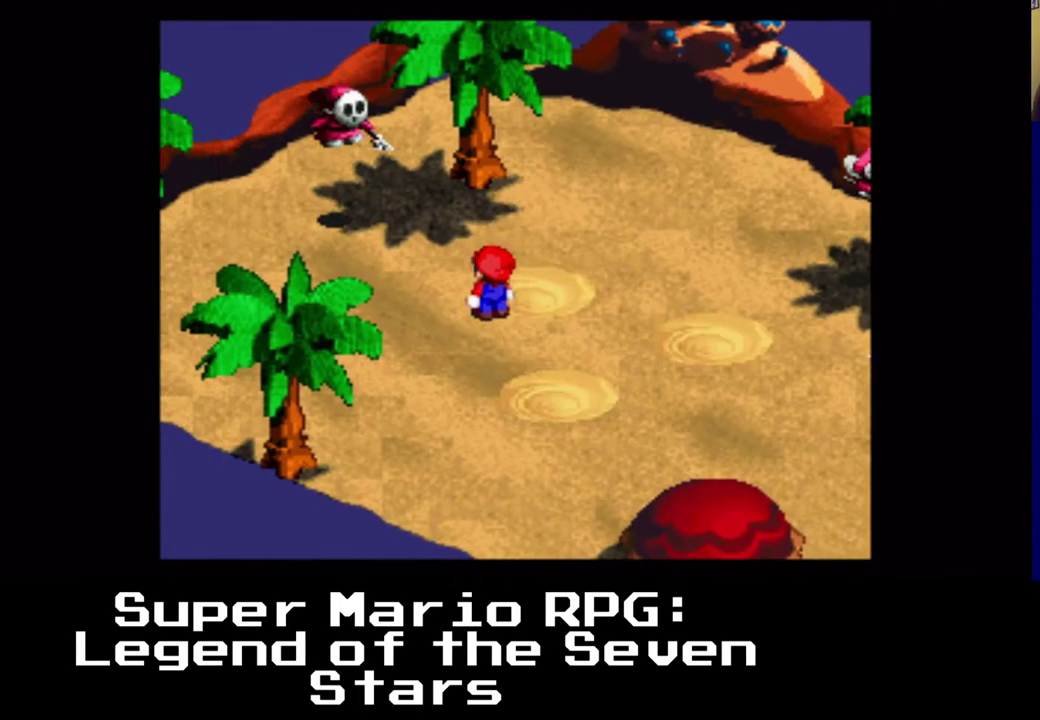
{"buttons": ["X", "DPAD_DOWN", "DPAD_LEFT"], "left_stick": "center", "right_stick": "center", "events": [[183, "DPAD_RIGHT", "down"], [183, "DPAD_UP", "up"], [250, "DPAD_DOWN", "down"], [317, "DPAD_RIGHT", "up"], [383, "DPAD_LEFT", "down"]]}
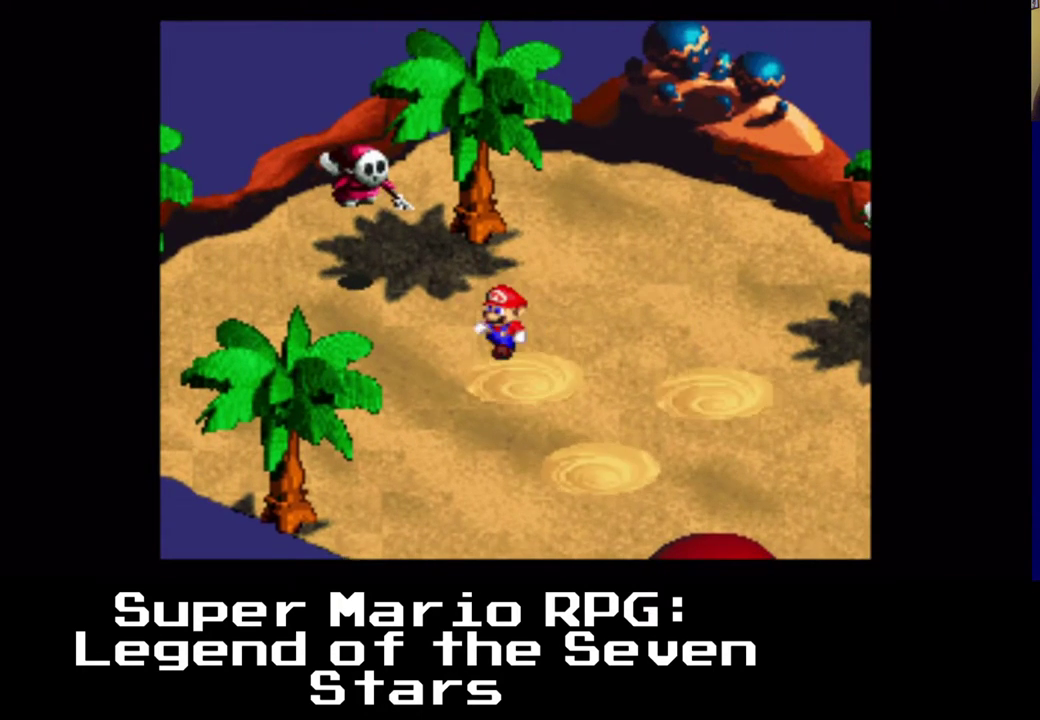
{"buttons": ["X", "DPAD_DOWN", "DPAD_RIGHT"], "left_stick": "center", "right_stick": "center", "events": [[67, "DPAD_LEFT", "up"], [117, "DPAD_RIGHT", "down"], [133, "DPAD_RIGHT", "up"], [150, "DPAD_RIGHT", "down"], [233, "DPAD_DOWN", "up"], [350, "DPAD_DOWN", "down"]]}
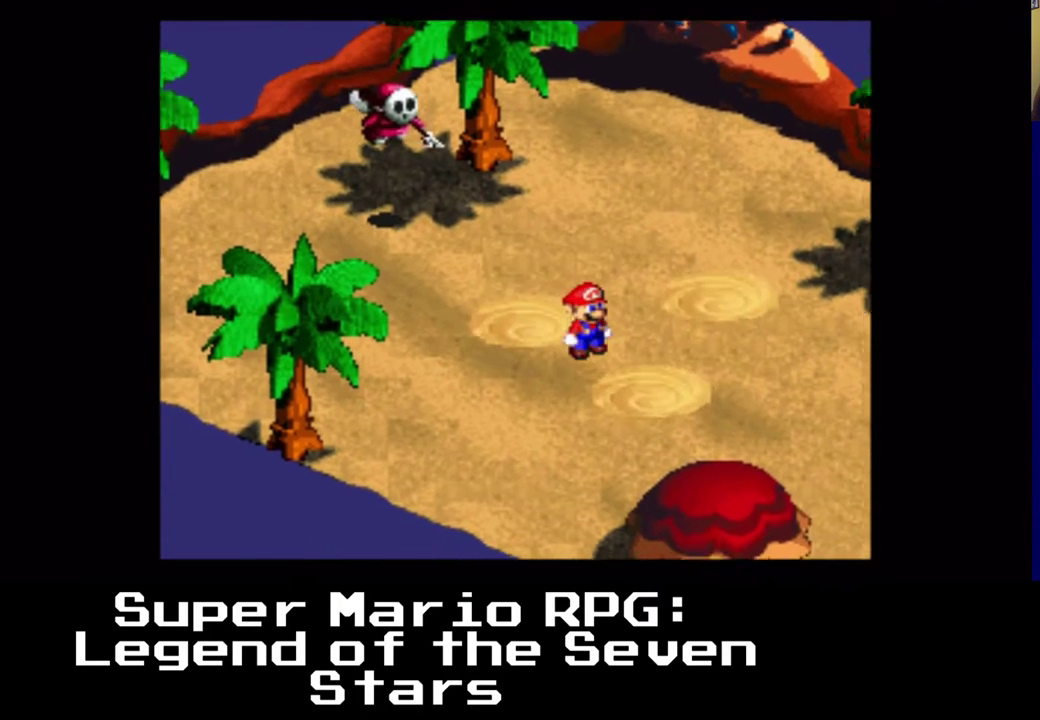
{"buttons": ["X", "DPAD_UP", "DPAD_RIGHT"], "left_stick": "center", "right_stick": "center", "events": [[33, "DPAD_DOWN", "up"], [33, "DPAD_RIGHT", "up"], [83, "DPAD_LEFT", "down"], [283, "DPAD_UP", "down"], [300, "DPAD_LEFT", "up"], [333, "DPAD_UP", "up"], [483, "DPAD_RIGHT", "down"], [483, "DPAD_UP", "down"]]}